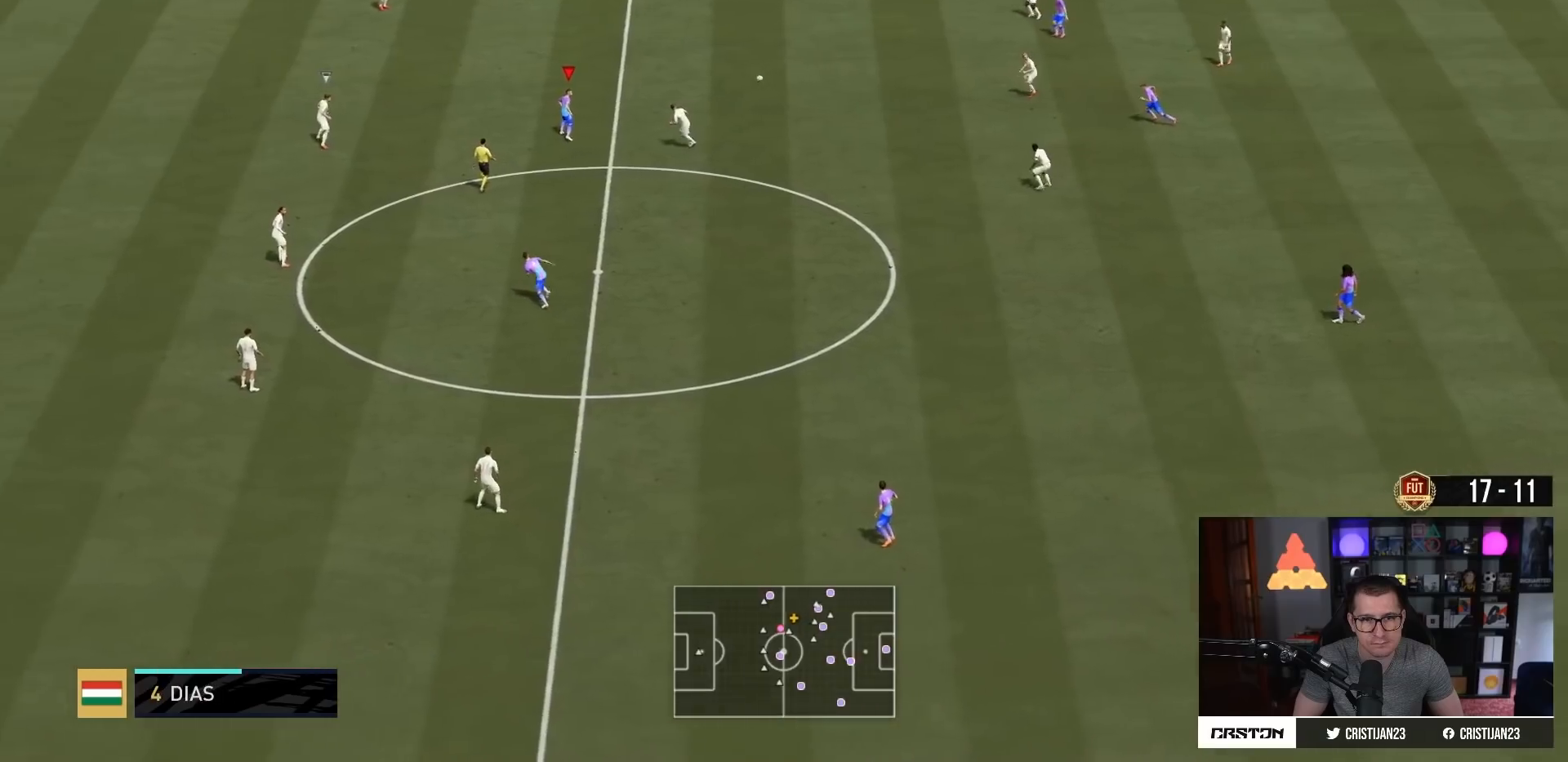
Gameplay with a controller (PlayStation layout); each line is a JSON object with the inputs held at the frame after it. "events" lists button and stick changes between this image and that frame as [ms after this image, input, new state], when the widget could be followed in between. Not read: L3 R3.
{"buttons": [], "left_stick": "up-left", "right_stick": "center", "events": [[50, "R2", "up"], [67, "left_stick", "up"], [267, "left_stick", "up-left"], [367, "L2", "up"]]}
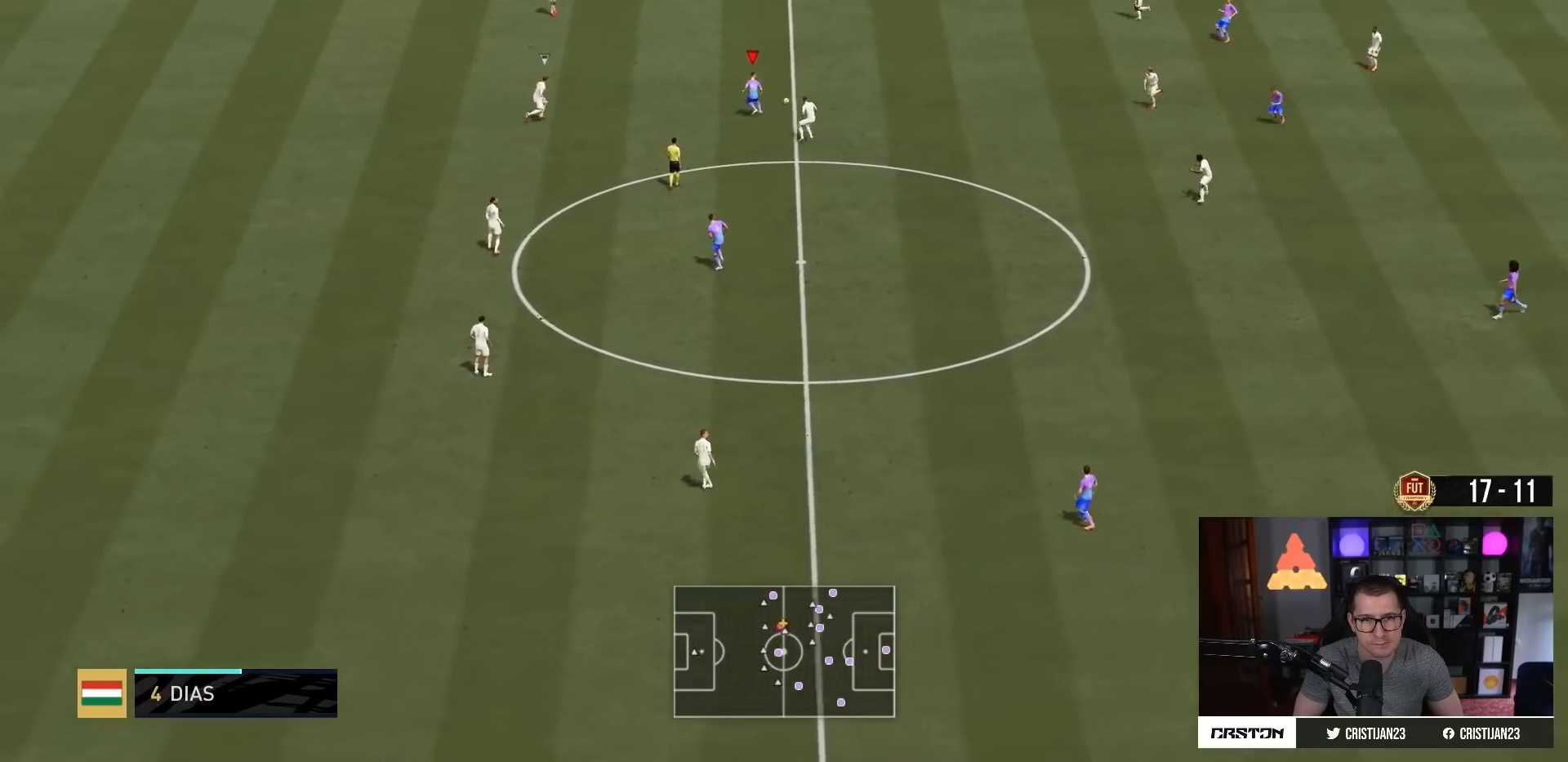
{"buttons": ["L1", "R1"], "left_stick": "up-left", "right_stick": "up-left", "events": [[350, "R1", "down"], [383, "L1", "down"], [417, "right_stick", "up-left"]]}
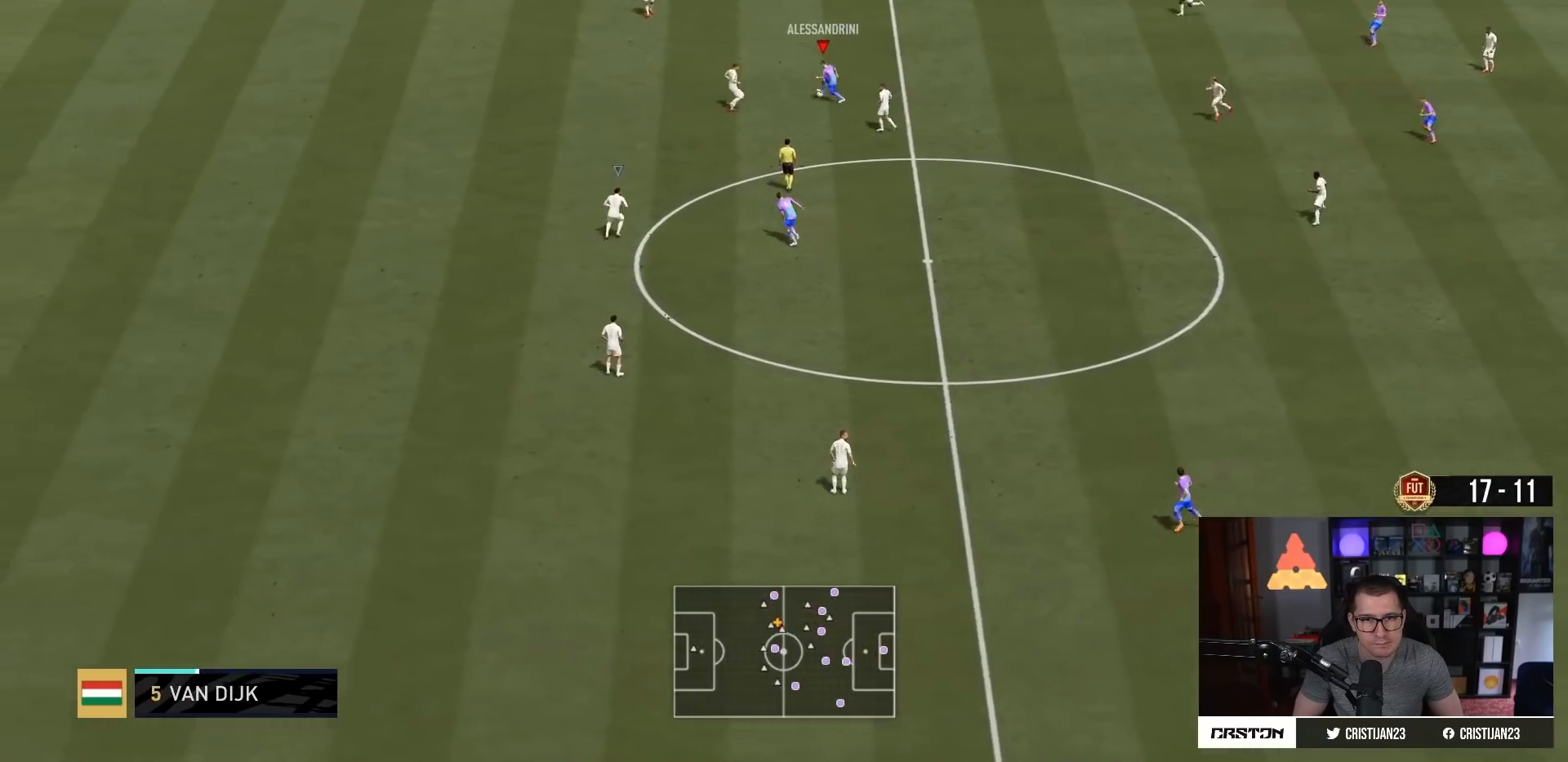
{"buttons": ["R2"], "left_stick": "left", "right_stick": "center", "events": [[50, "R1", "up"], [50, "right_stick", "center"], [84, "L1", "up"], [184, "left_stick", "left"], [217, "R2", "down"]]}
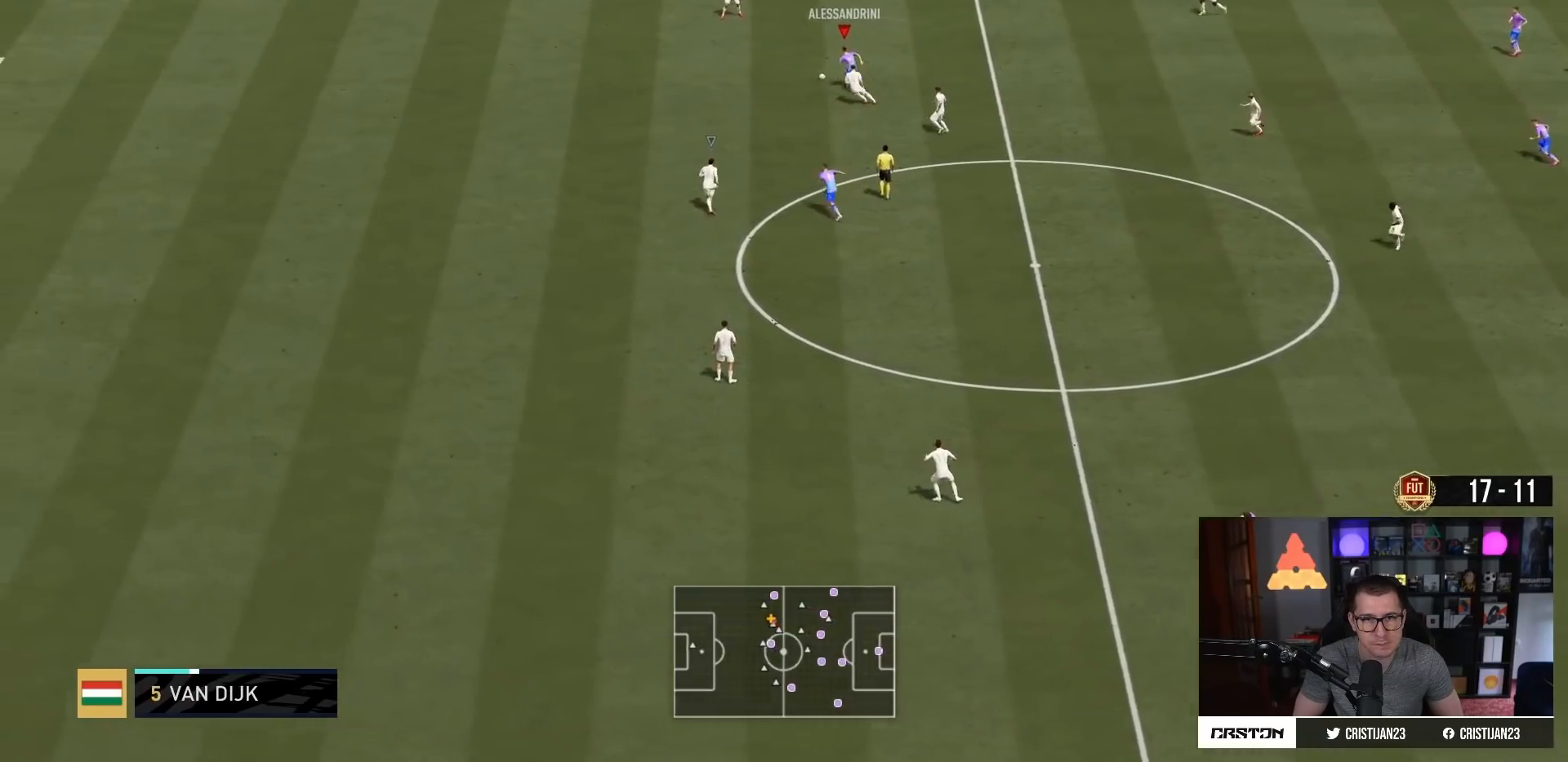
{"buttons": ["R2"], "left_stick": "left", "right_stick": "center", "events": []}
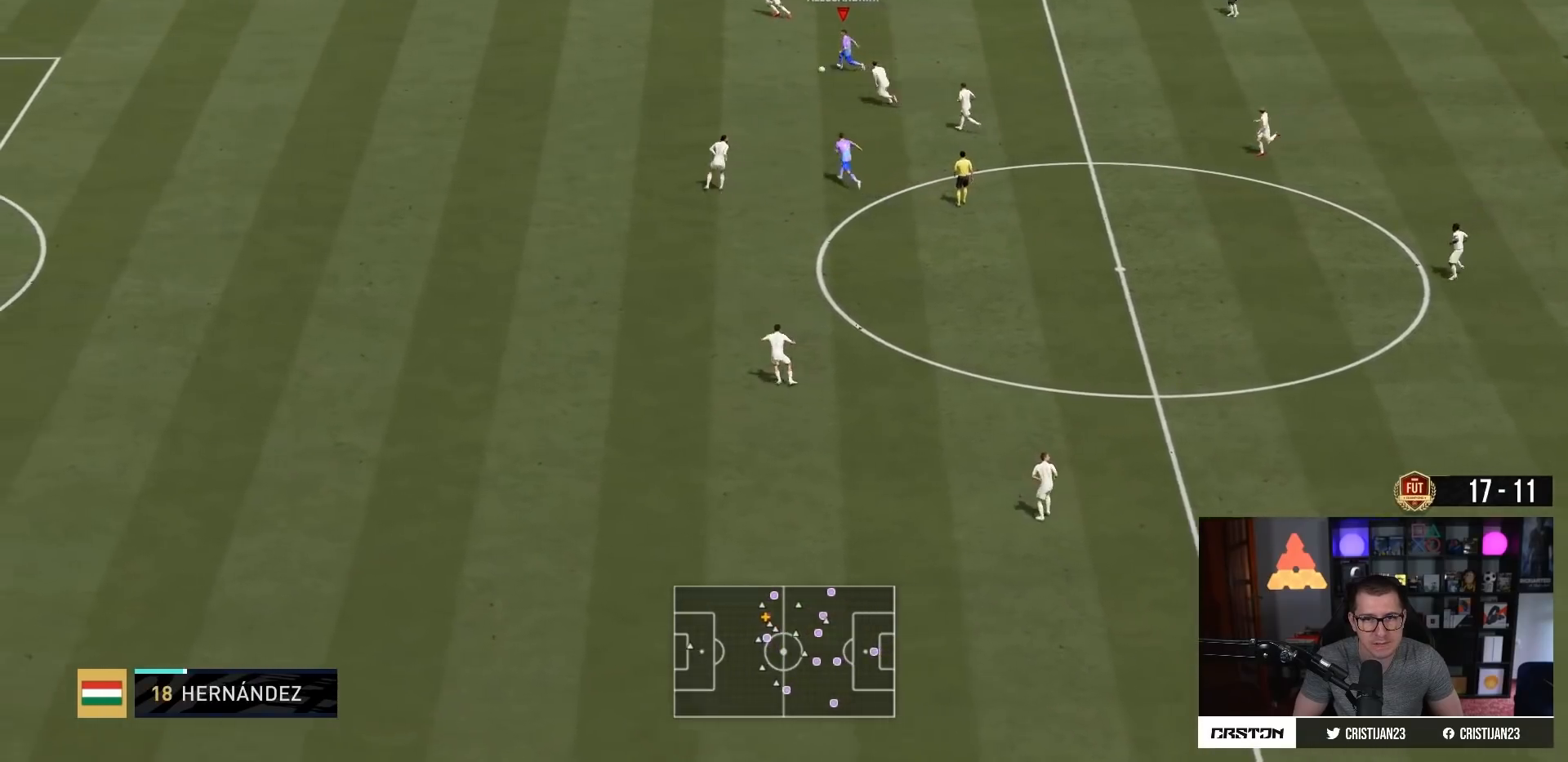
{"buttons": ["R2"], "left_stick": "left", "right_stick": "center", "events": [[17, "L1", "down"], [151, "L1", "up"]]}
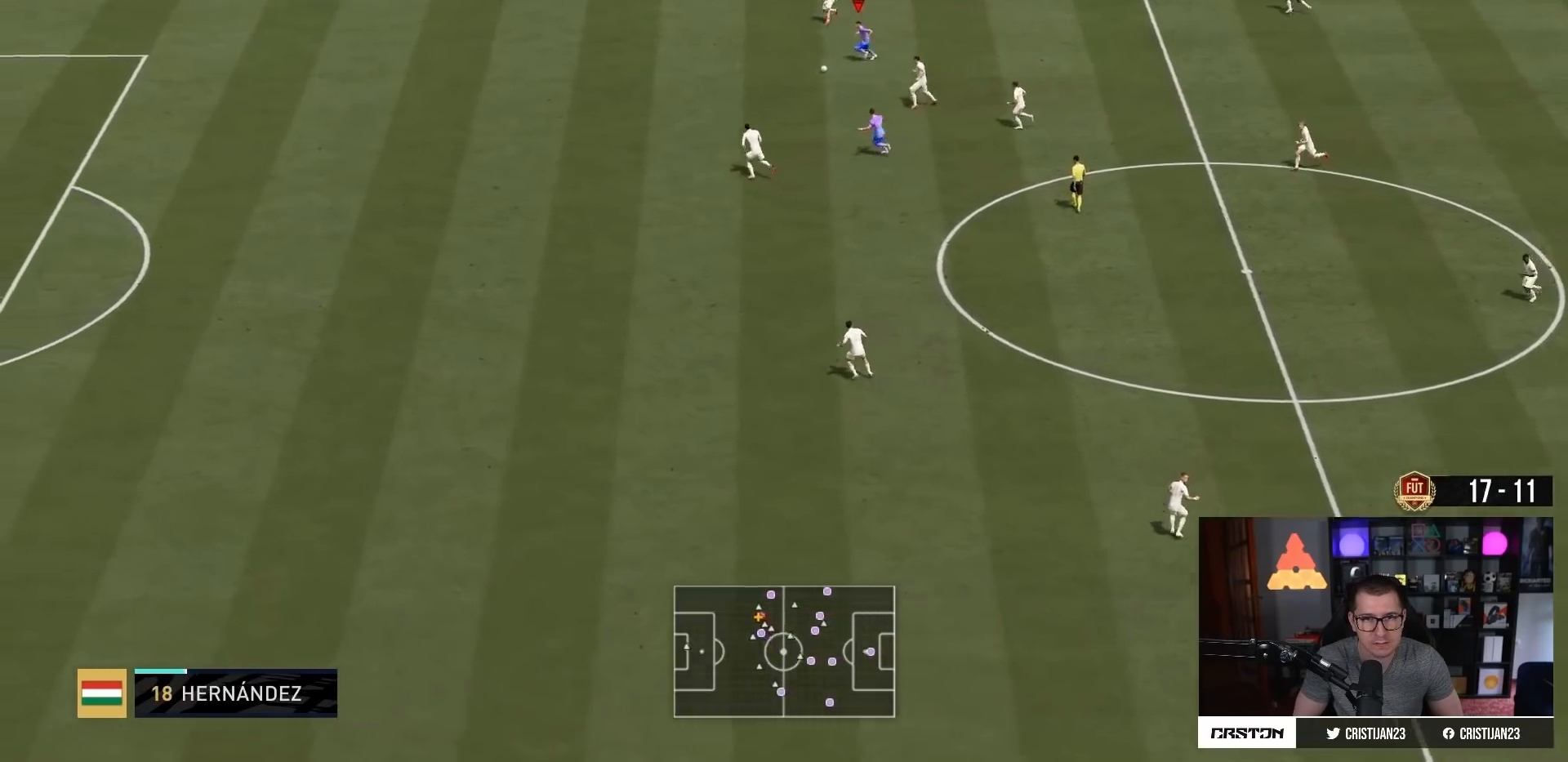
{"buttons": ["R2"], "left_stick": "left", "right_stick": "center", "events": []}
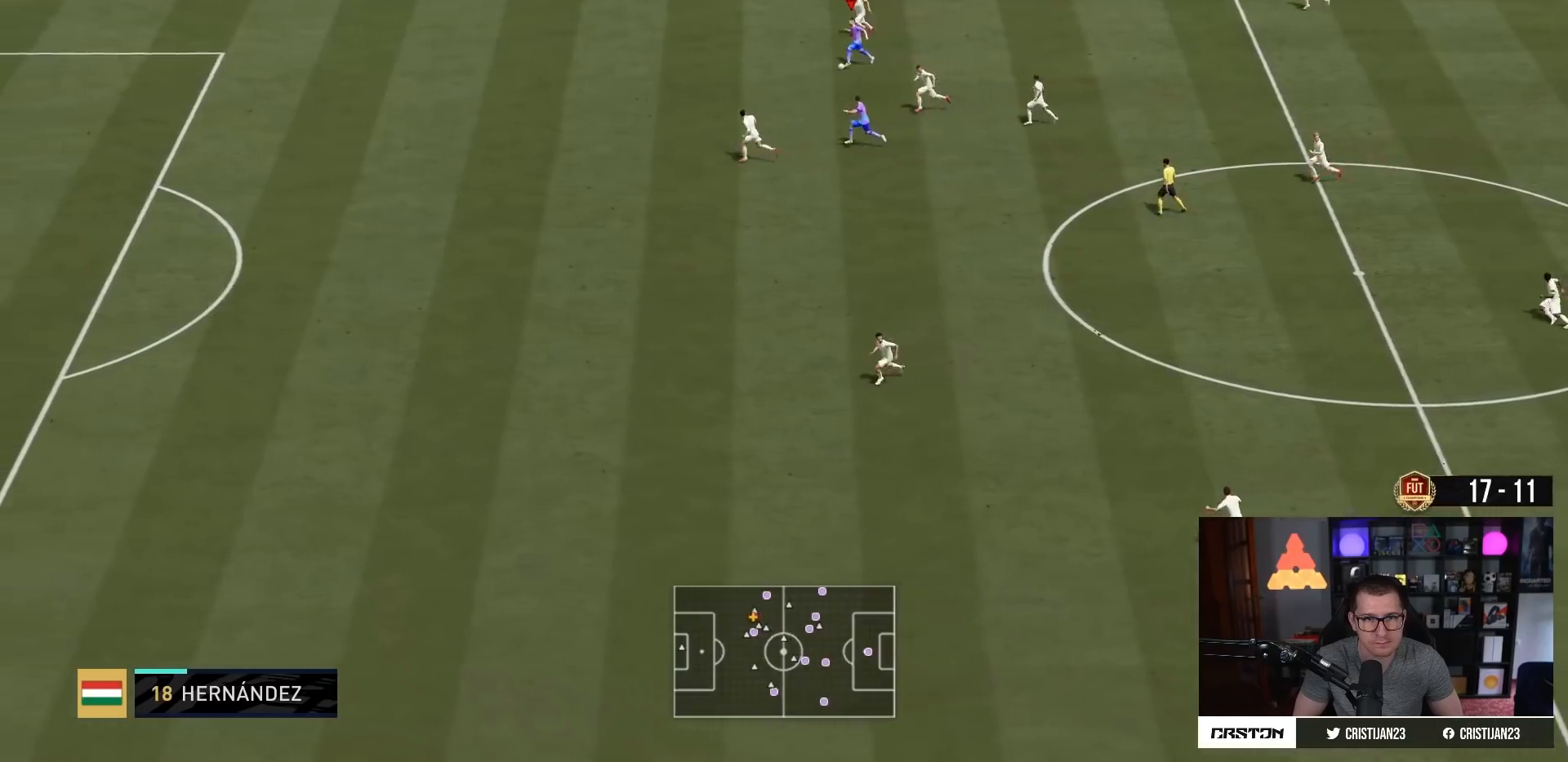
{"buttons": ["R2"], "left_stick": "left", "right_stick": "center", "events": [[50, "L1", "down"], [251, "L1", "up"]]}
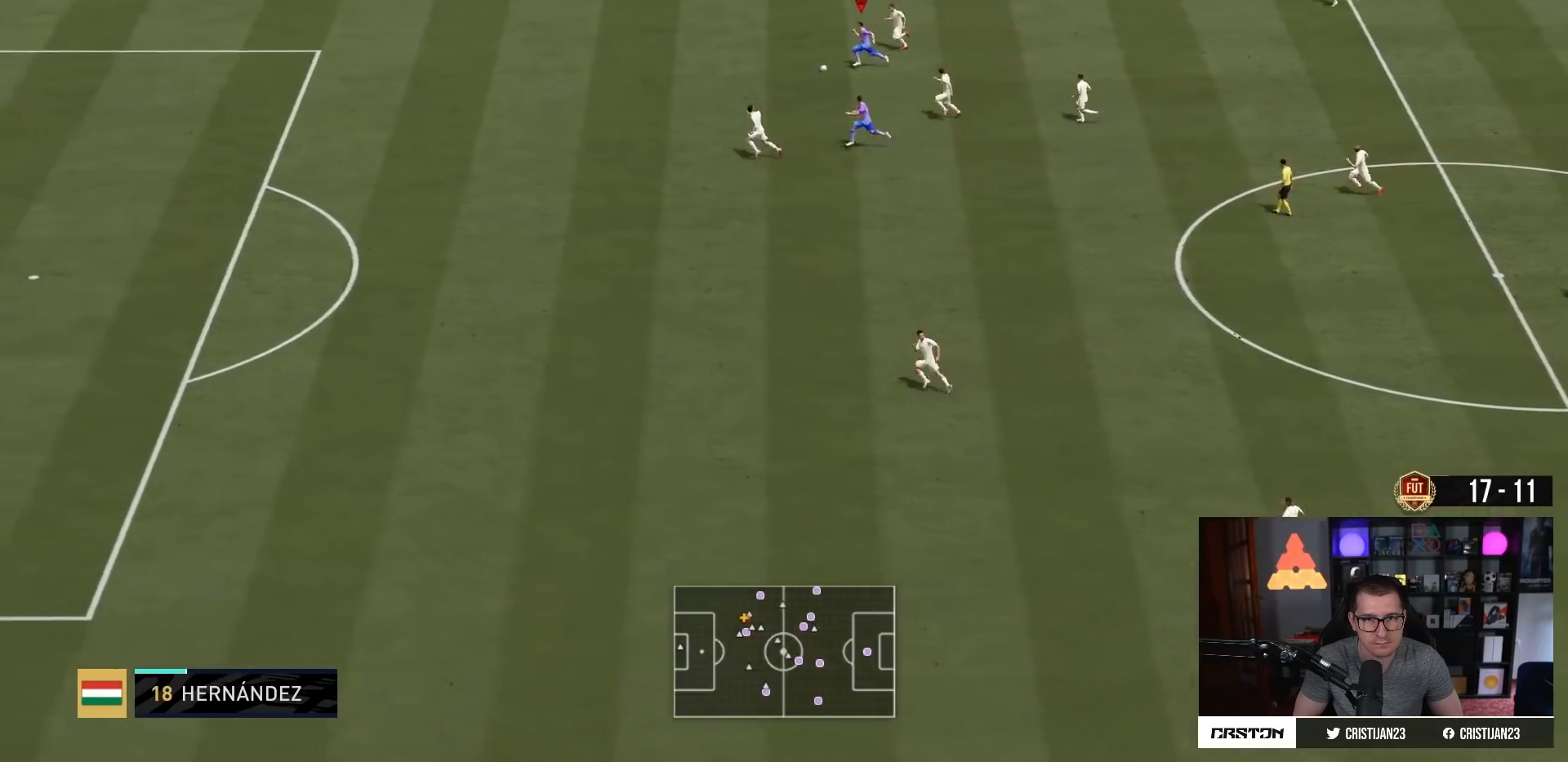
{"buttons": ["R2"], "left_stick": "left", "right_stick": "center", "events": []}
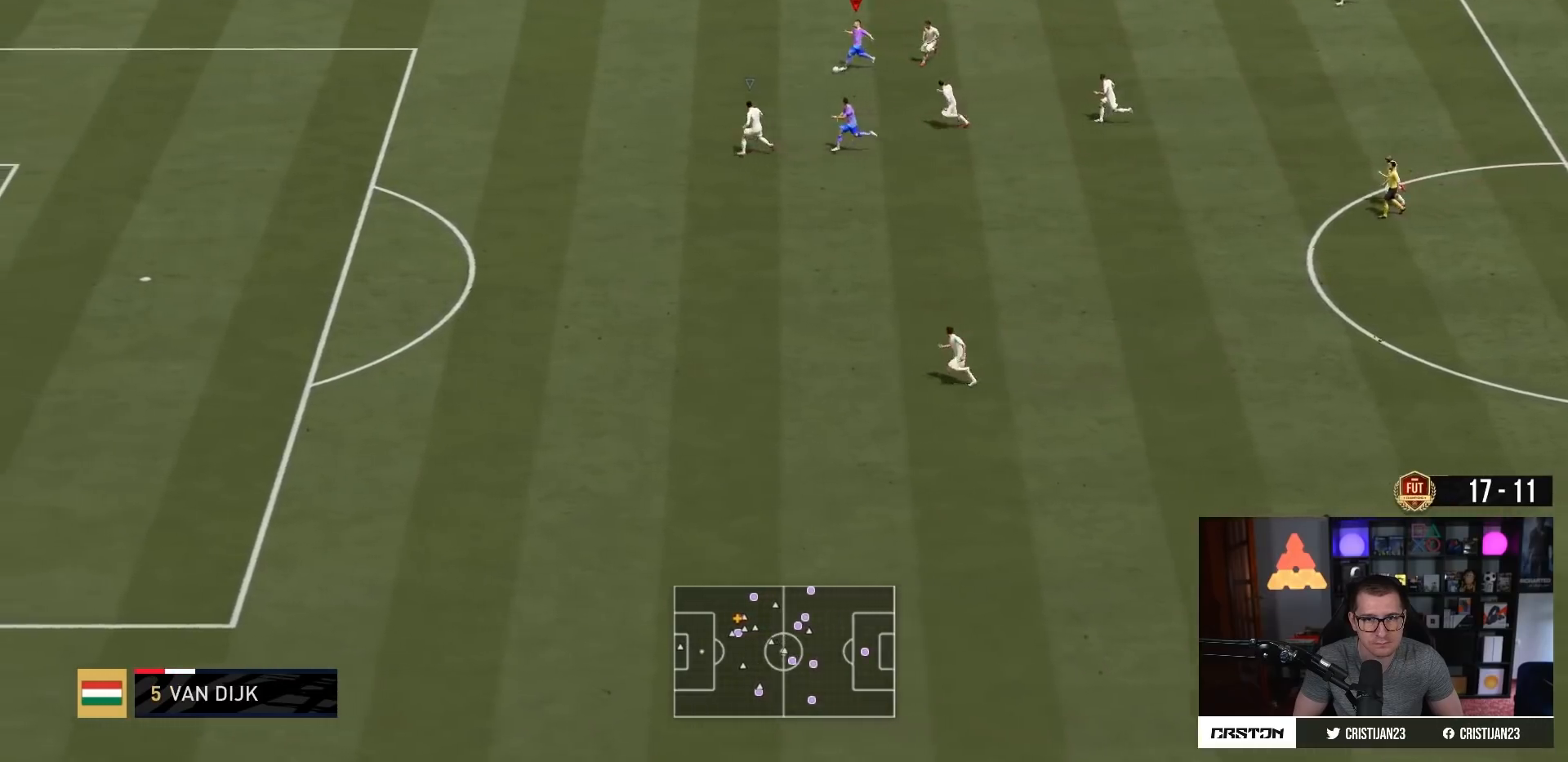
{"buttons": ["R2"], "left_stick": "down-left", "right_stick": "center", "events": [[84, "L1", "down"], [251, "L1", "up"], [301, "left_stick", "down-left"]]}
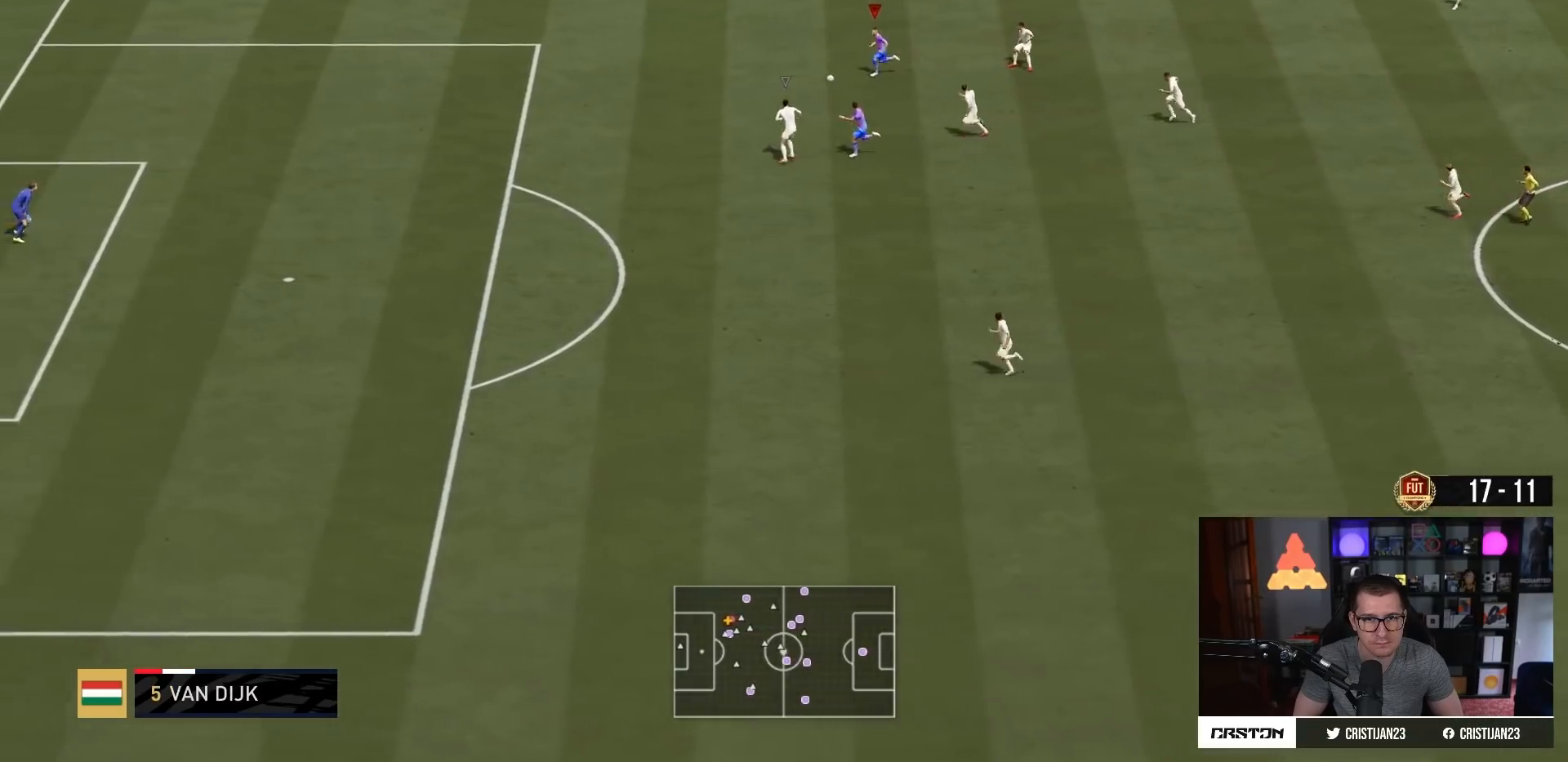
{"buttons": ["R2"], "left_stick": "down-left", "right_stick": "center", "events": []}
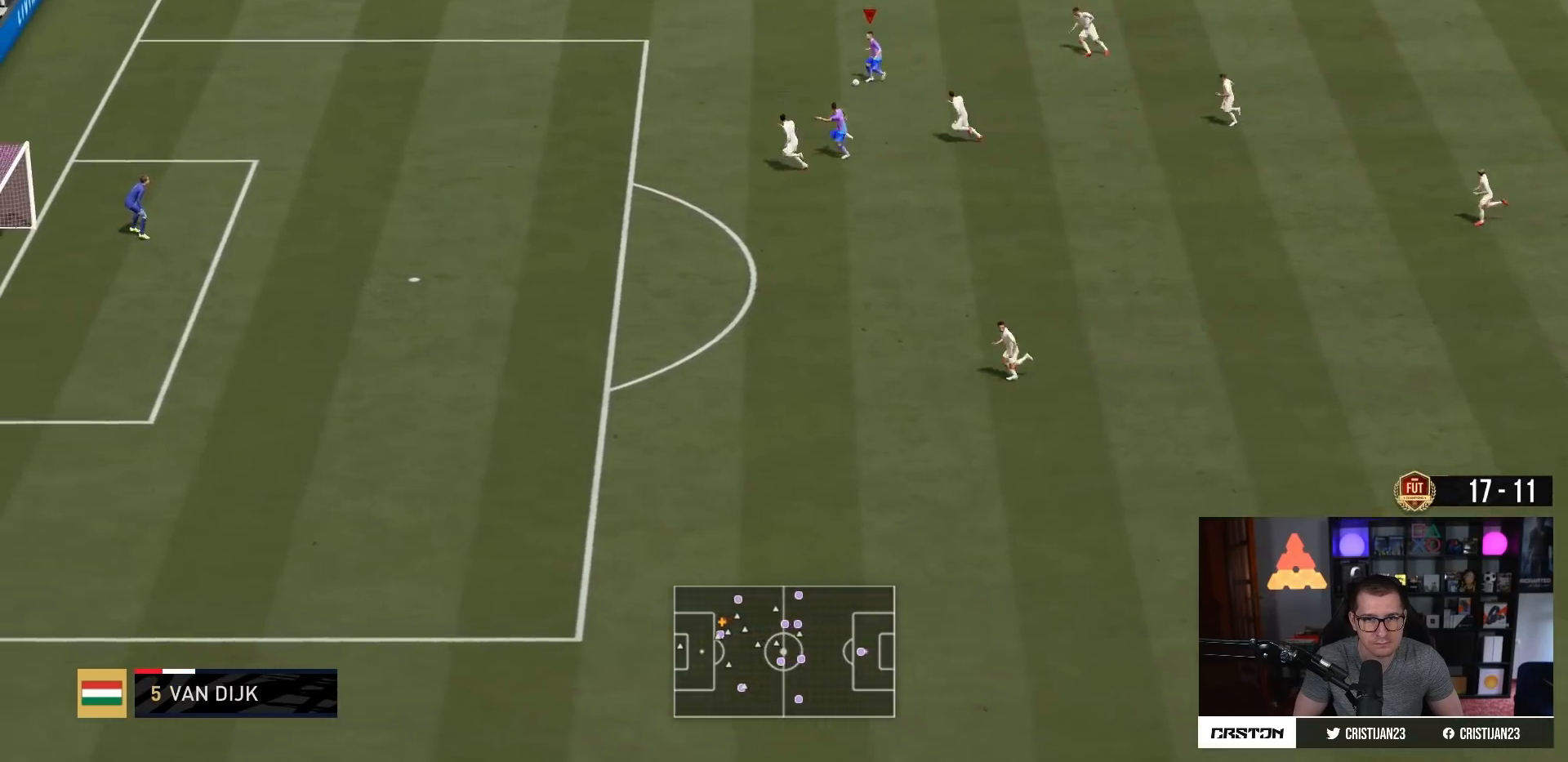
{"buttons": ["R2"], "left_stick": "left", "right_stick": "center", "events": [[34, "left_stick", "left"]]}
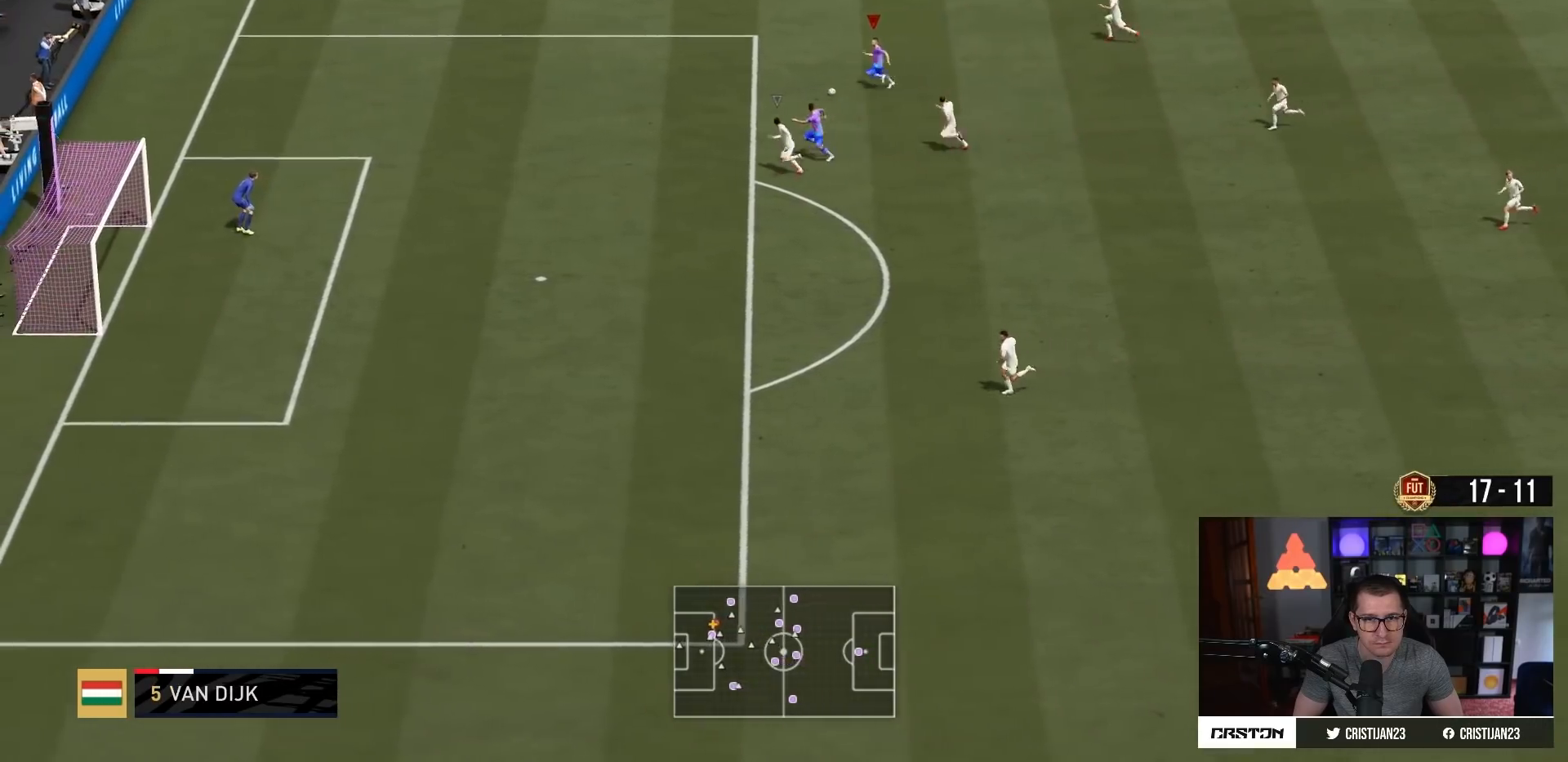
{"buttons": [], "left_stick": "down", "right_stick": "down", "events": [[50, "left_stick", "down-left"], [200, "R2", "up"], [217, "left_stick", "down"], [250, "right_stick", "down"]]}
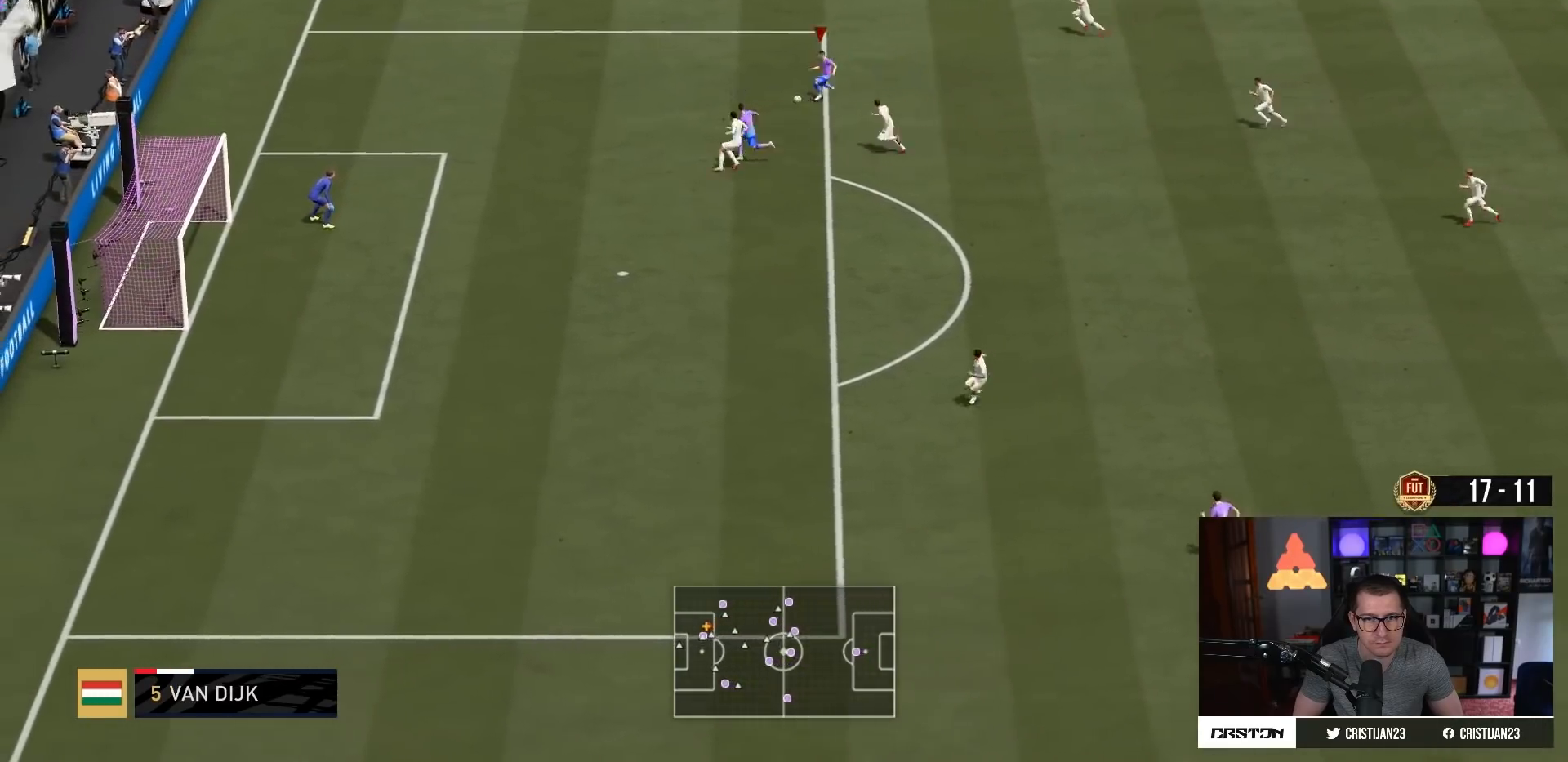
{"buttons": ["R2"], "left_stick": "down", "right_stick": "center", "events": [[251, "right_stick", "center"], [418, "R2", "down"]]}
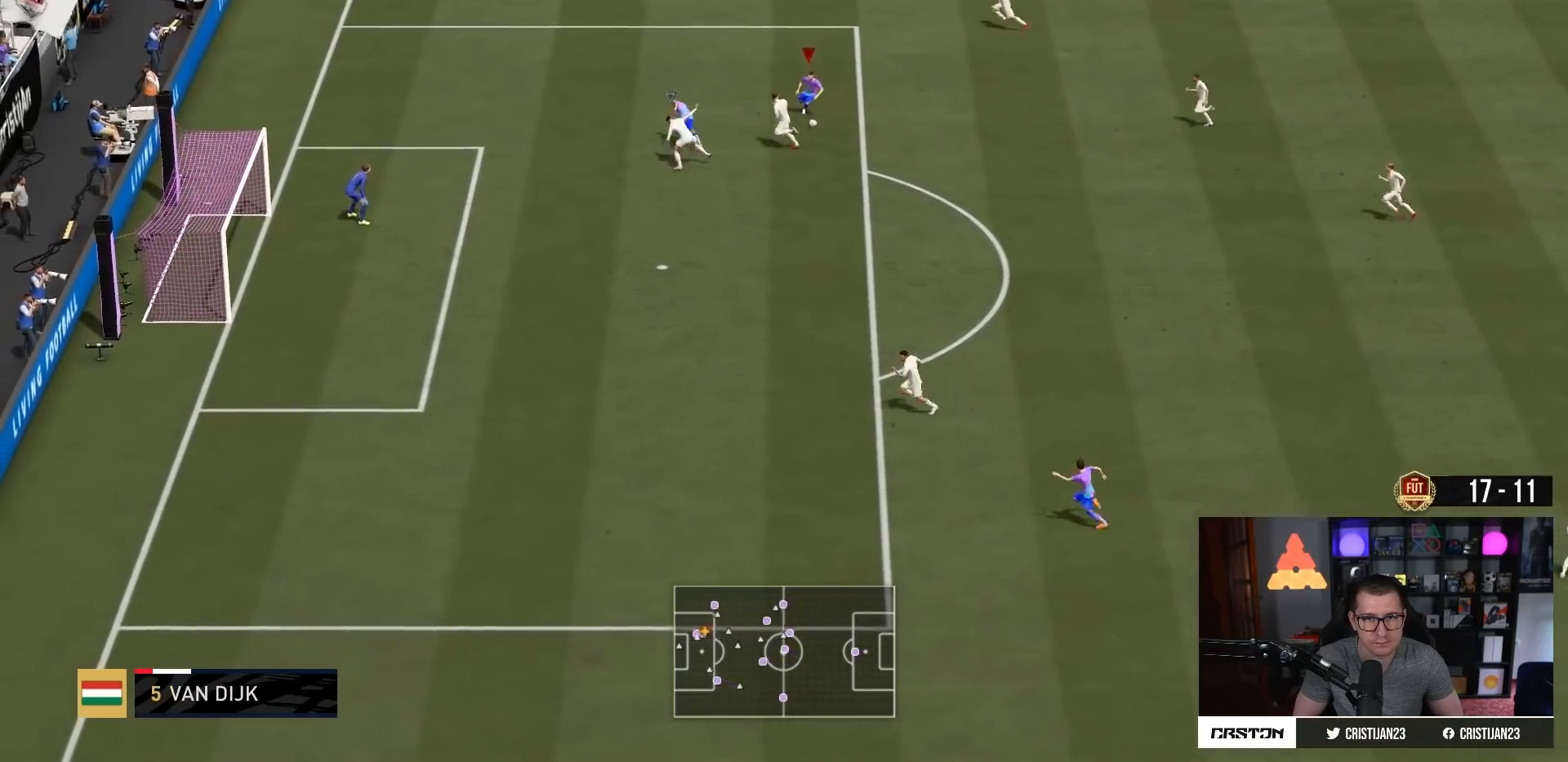
{"buttons": ["R2"], "left_stick": "down", "right_stick": "center", "events": []}
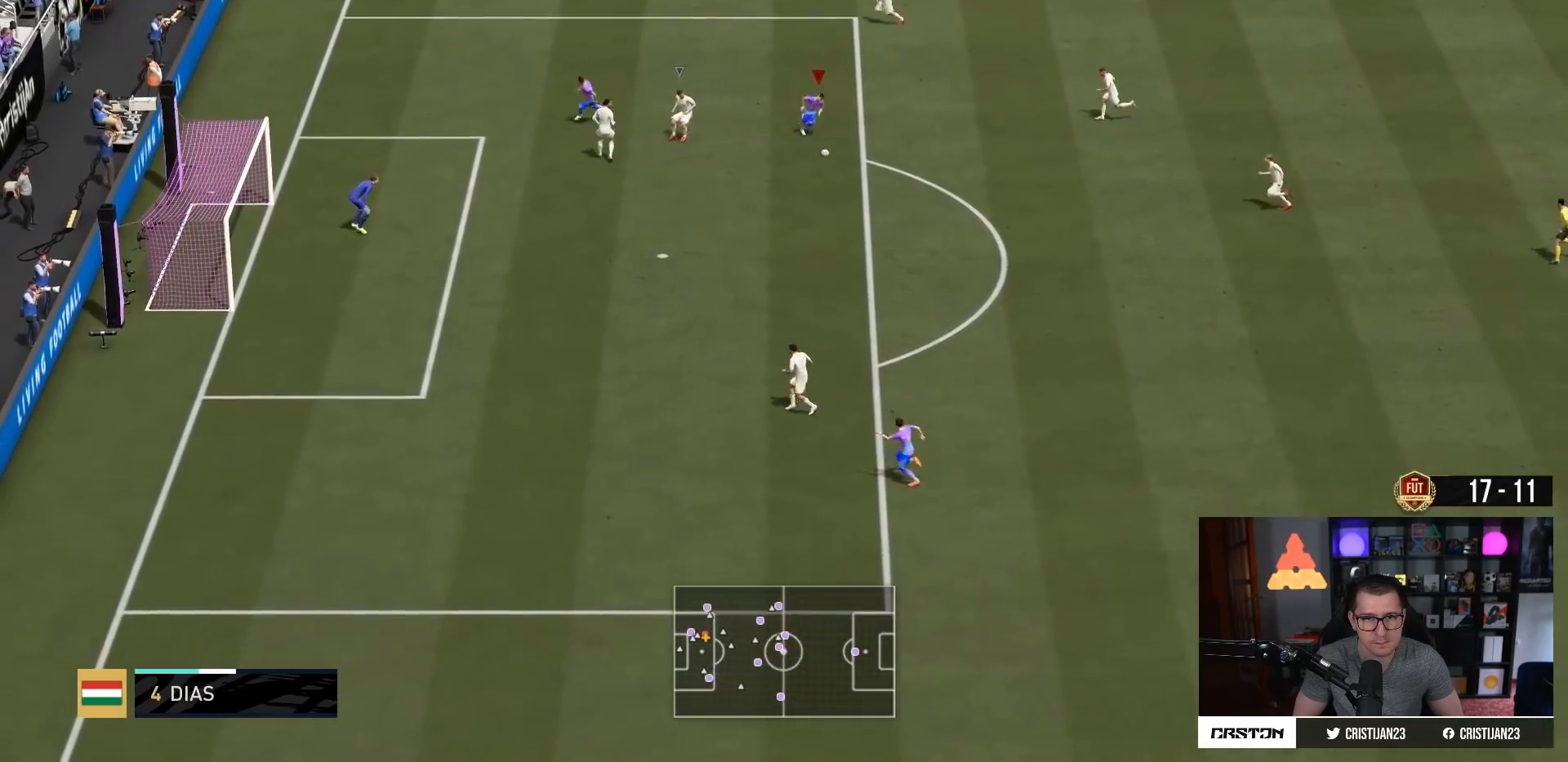
{"buttons": [], "left_stick": "down-left", "right_stick": "center", "events": [[134, "left_stick", "down-left"], [301, "R2", "up"]]}
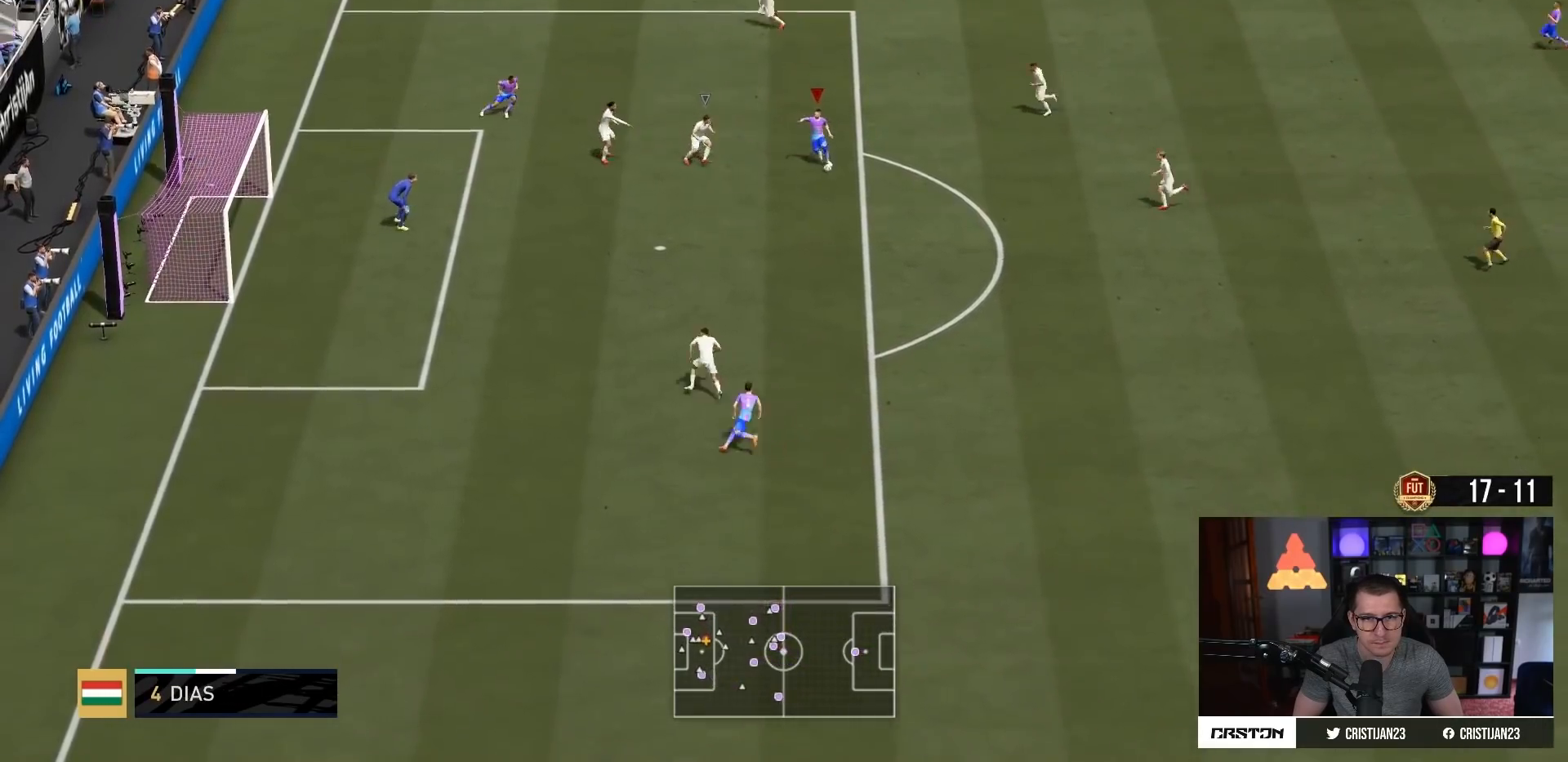
{"buttons": [], "left_stick": "down-left", "right_stick": "center", "events": [[183, "CIRCLE", "down"], [183, "R1", "down"], [450, "CIRCLE", "up"], [450, "R1", "up"]]}
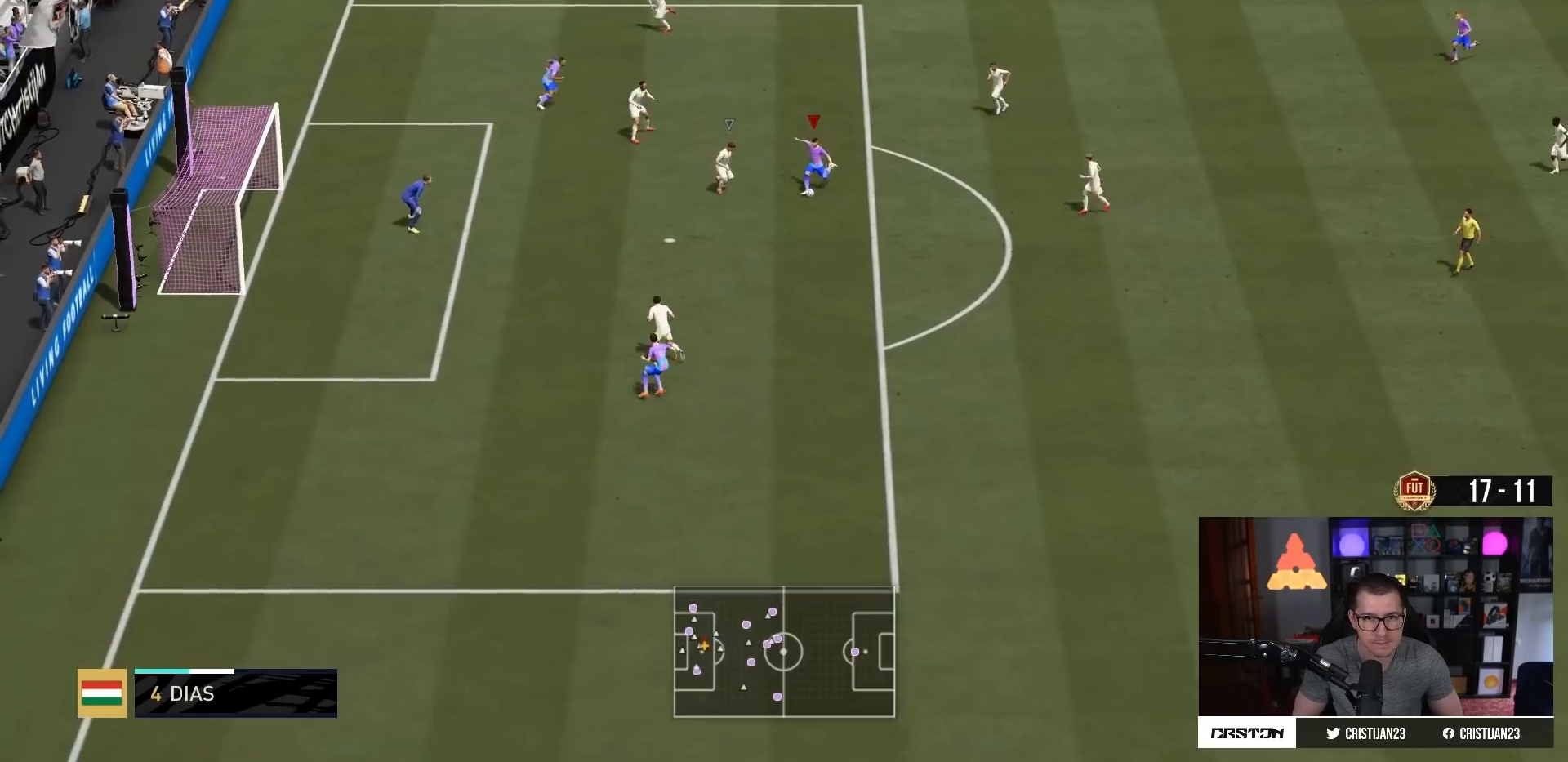
{"buttons": ["R2"], "left_stick": "left", "right_stick": "center", "events": [[184, "R2", "down"], [367, "left_stick", "left"]]}
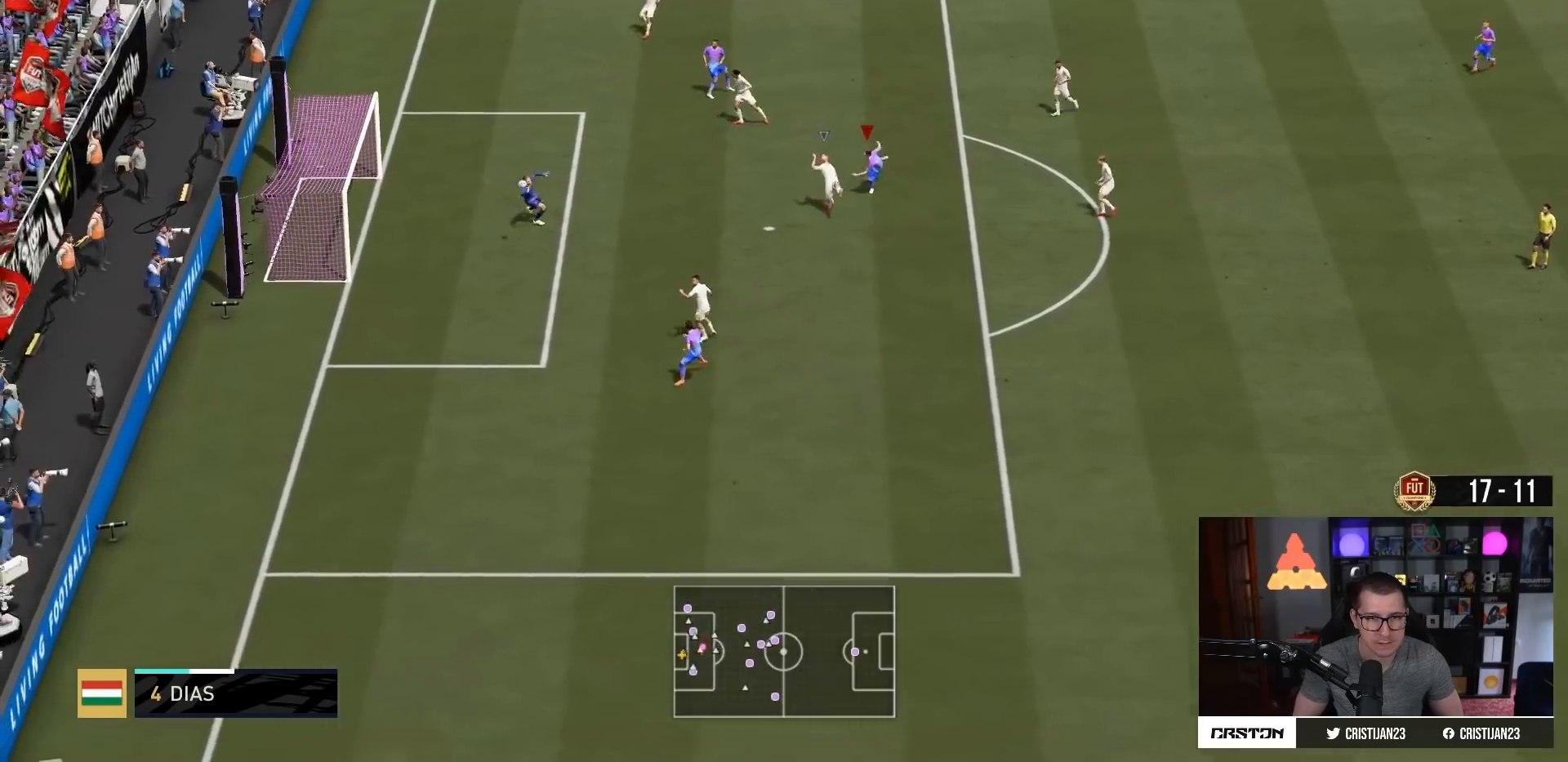
{"buttons": ["R2"], "left_stick": "down-left", "right_stick": "center", "events": [[67, "left_stick", "down-left"]]}
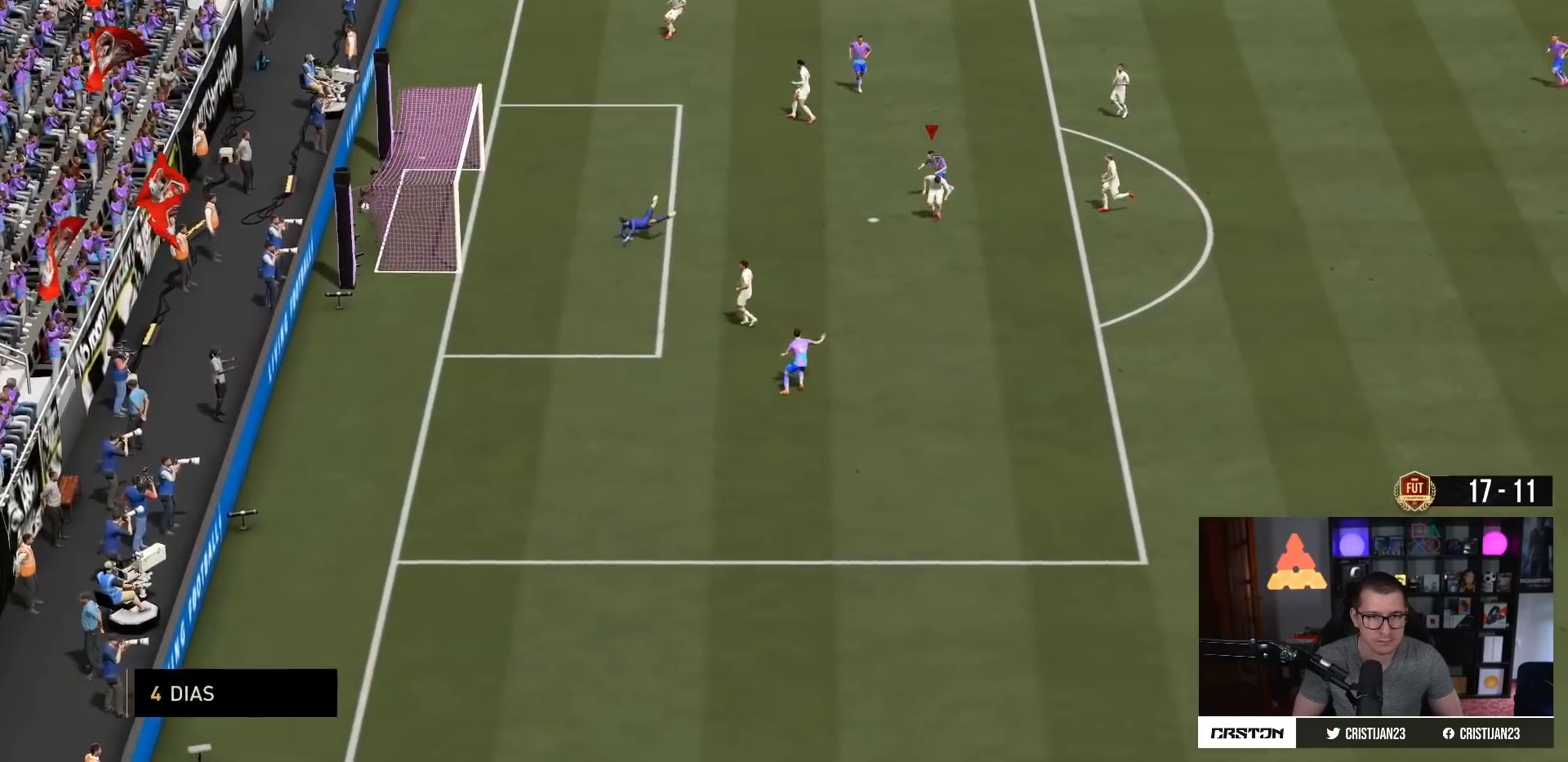
{"buttons": [], "left_stick": "down", "right_stick": "center", "events": [[201, "left_stick", "down"], [284, "R2", "up"]]}
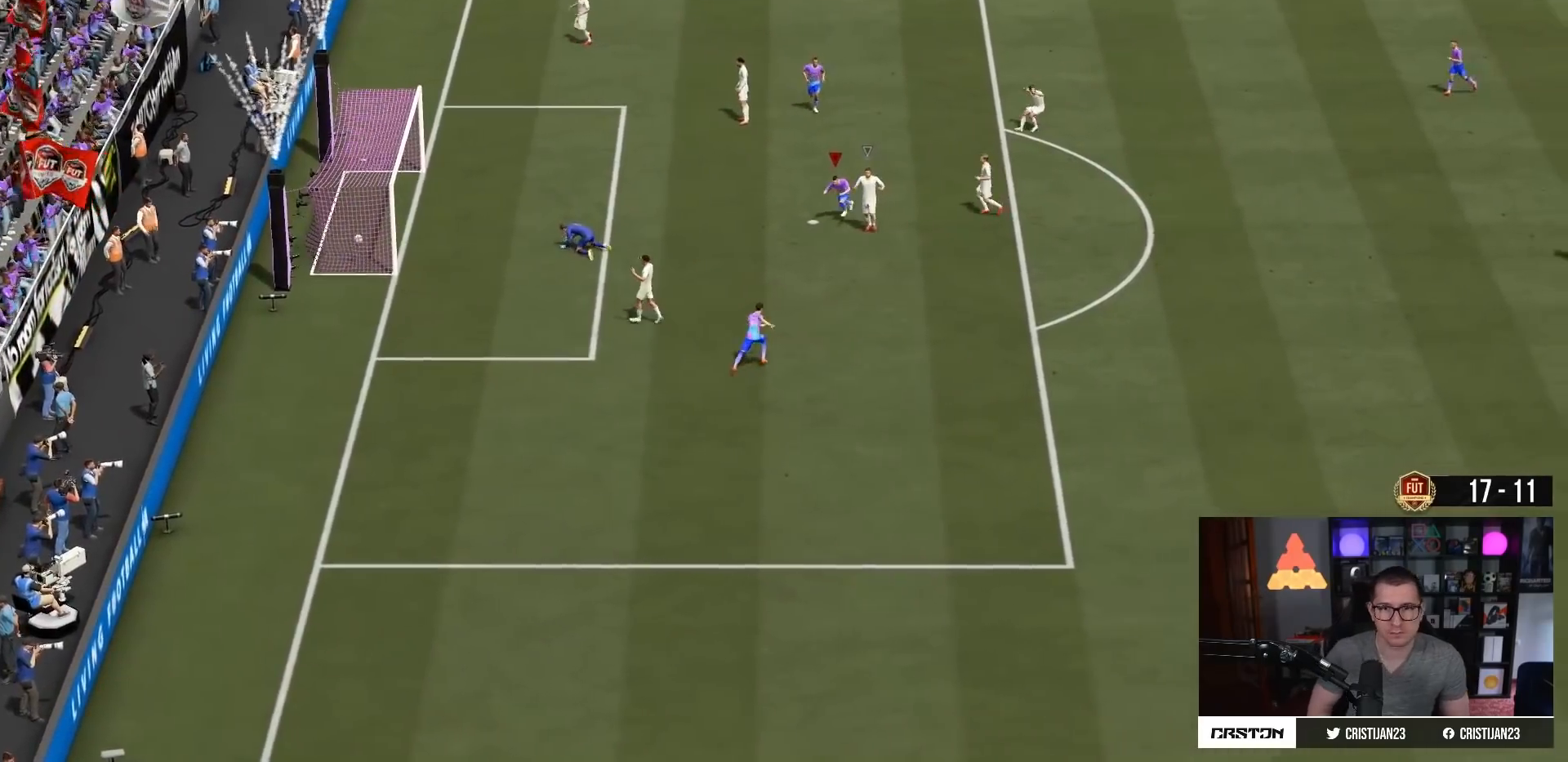
{"buttons": [], "left_stick": "center", "right_stick": "center", "events": [[100, "CIRCLE", "down"], [217, "CIRCLE", "up"], [250, "CIRCLE", "down"], [350, "CIRCLE", "up"], [367, "left_stick", "center"]]}